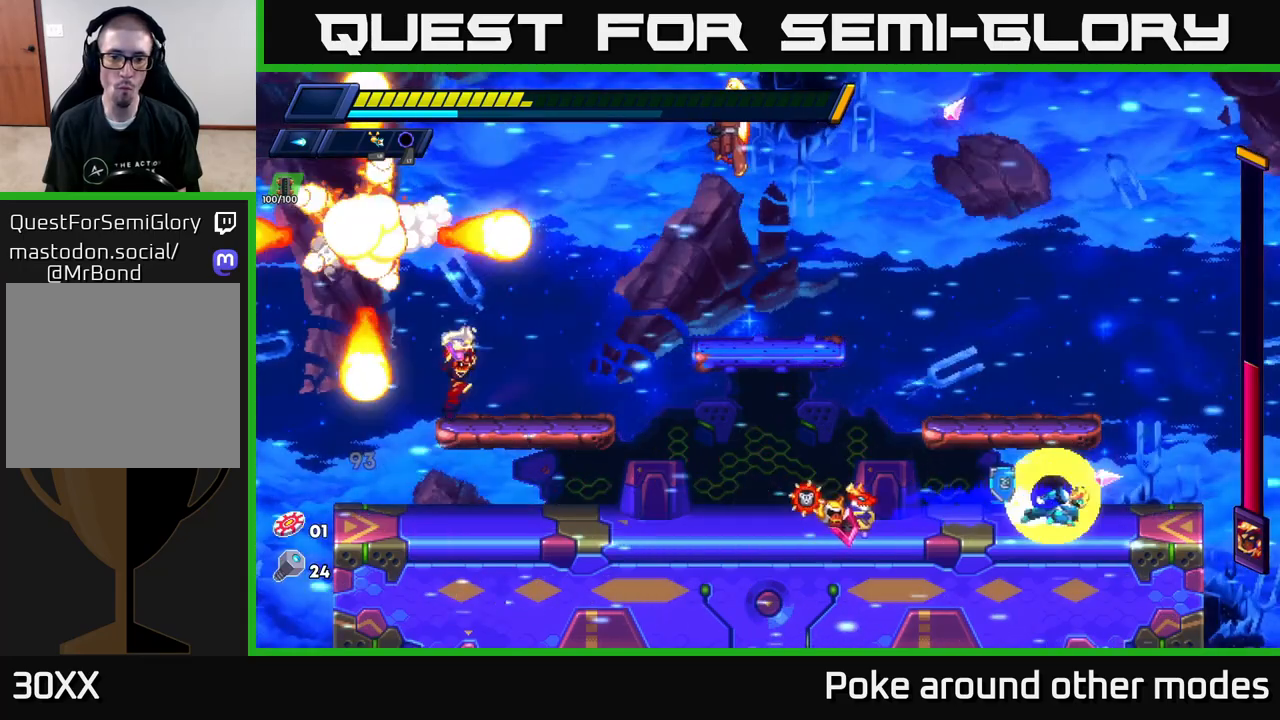
Gameplay with a controller (Xbox layout); each line is a JSON object with the inputs held at the frame after it. "events" lists button and stick changes between this image and that frame as [ms after this image, input, new state], when the widget could be followed in between.
{"buttons": ["X"], "left_stick": "center", "right_stick": "center", "events": [[150, "X", "down"], [217, "X", "up"], [267, "left_stick", "center"], [300, "X", "down"], [367, "X", "up"], [450, "X", "down"]]}
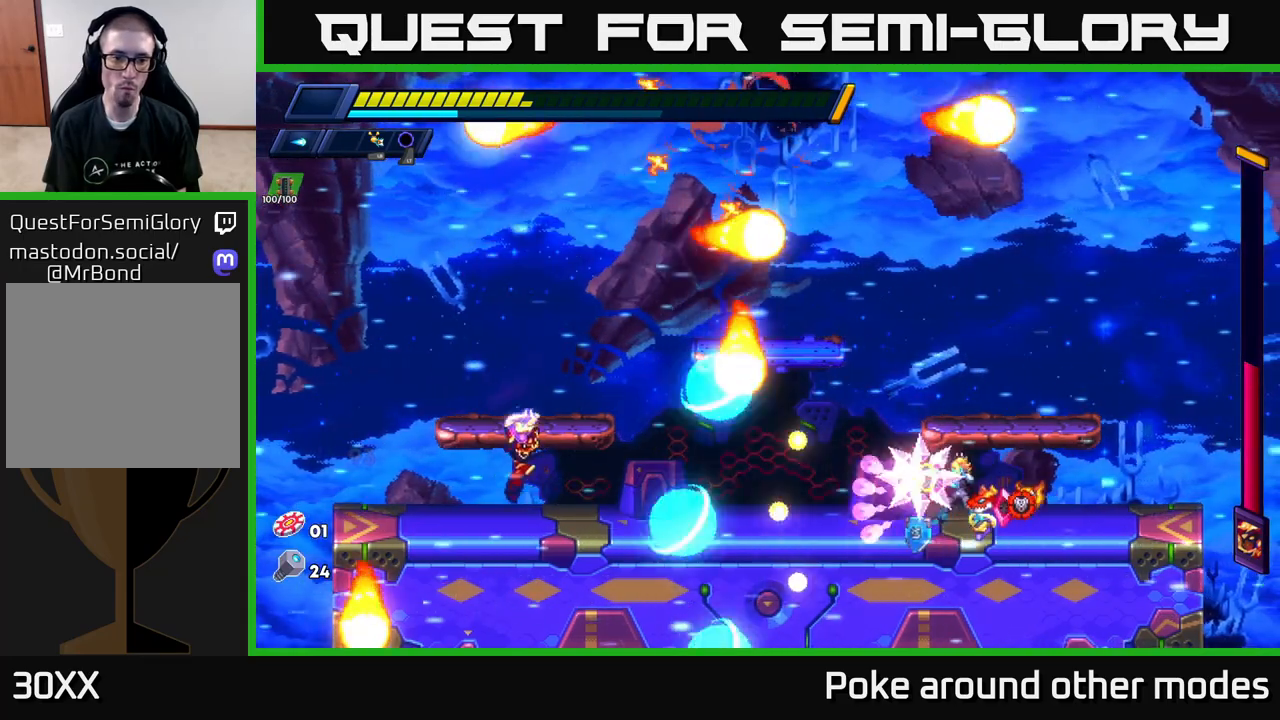
{"buttons": [], "left_stick": "center", "right_stick": "center", "events": [[17, "X", "up"], [100, "X", "down"], [183, "X", "up"], [267, "X", "down"], [350, "X", "up"], [417, "X", "down"], [500, "X", "up"]]}
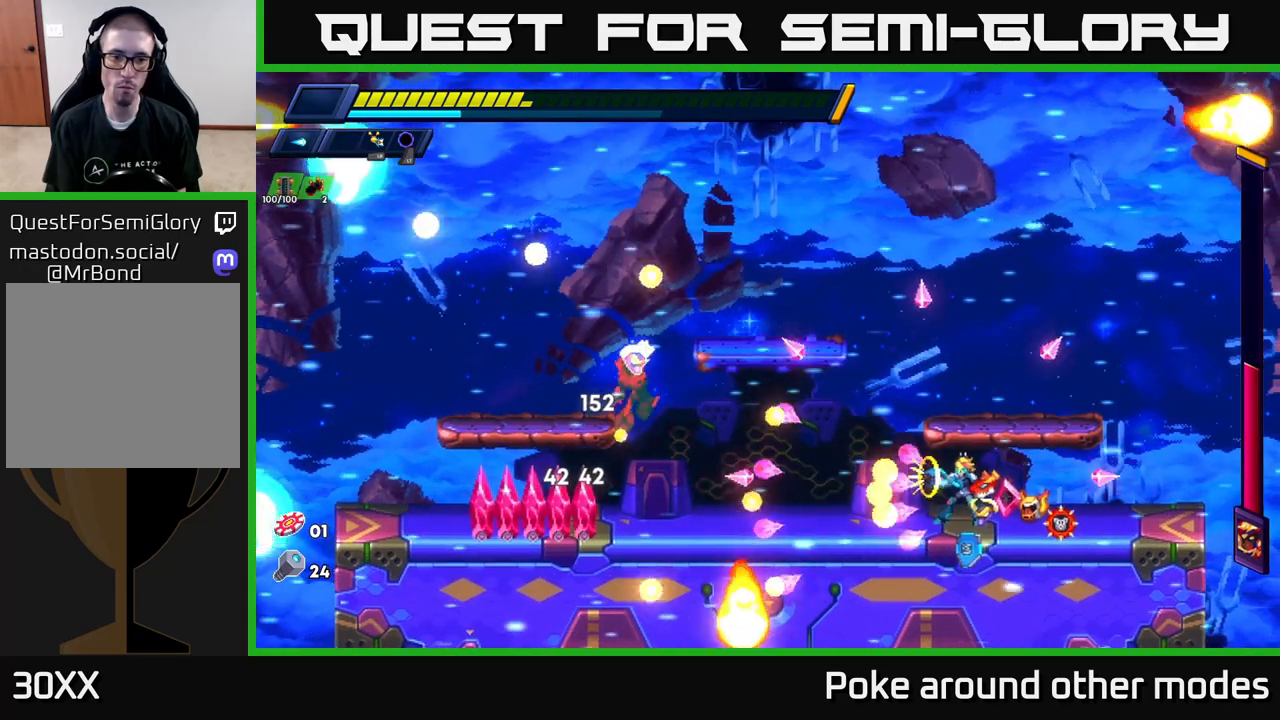
{"buttons": ["A", "R2"], "left_stick": "right", "right_stick": "center", "events": [[83, "X", "down"], [183, "X", "up"], [217, "left_stick", "right"], [333, "R2", "down"], [417, "A", "down"]]}
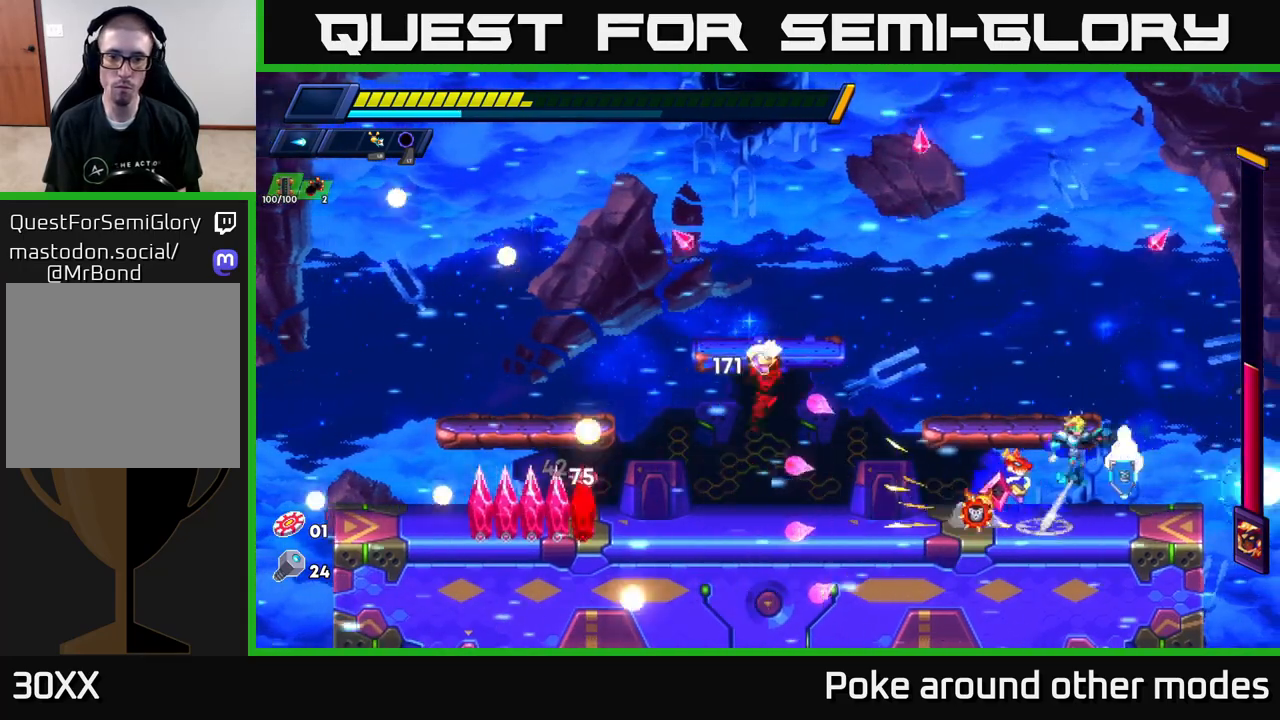
{"buttons": ["A", "R2"], "left_stick": "left", "right_stick": "center", "events": [[33, "left_stick", "left"], [83, "A", "up"], [167, "A", "down"]]}
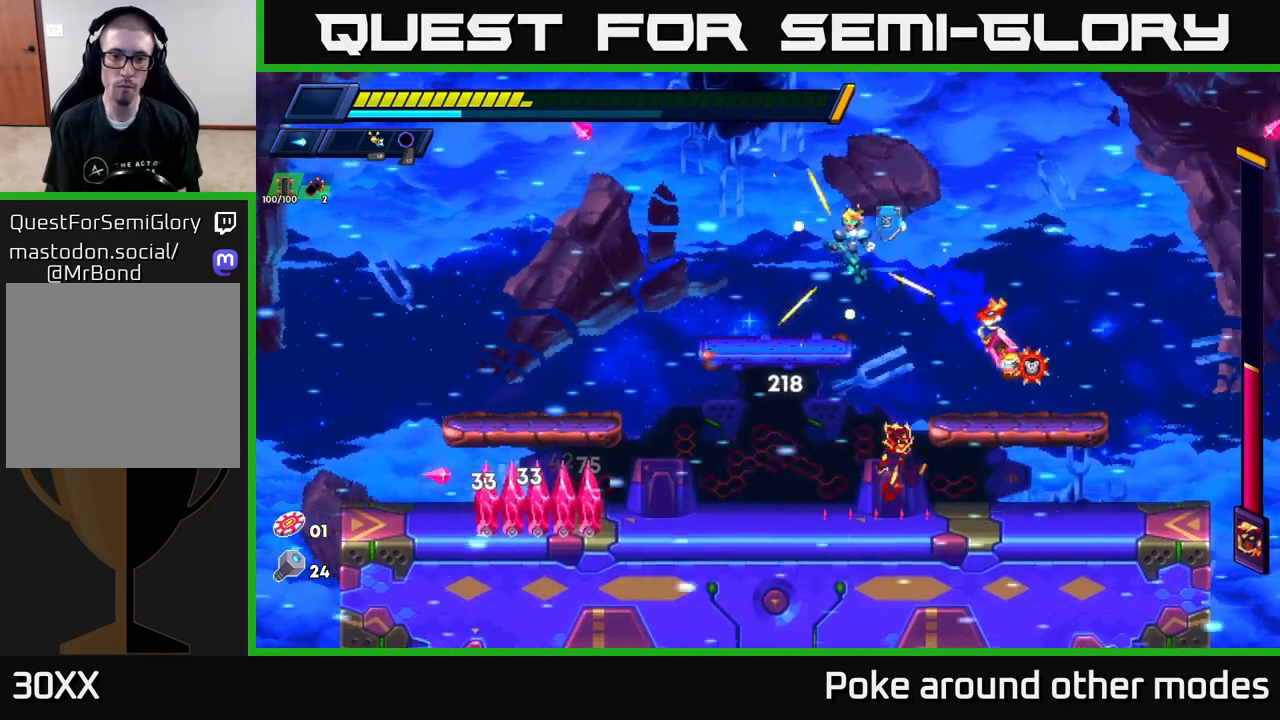
{"buttons": [], "left_stick": "right", "right_stick": "center", "events": [[50, "A", "up"], [83, "R2", "up"], [167, "left_stick", "down-left"], [283, "A", "down"], [400, "A", "up"], [483, "left_stick", "right"]]}
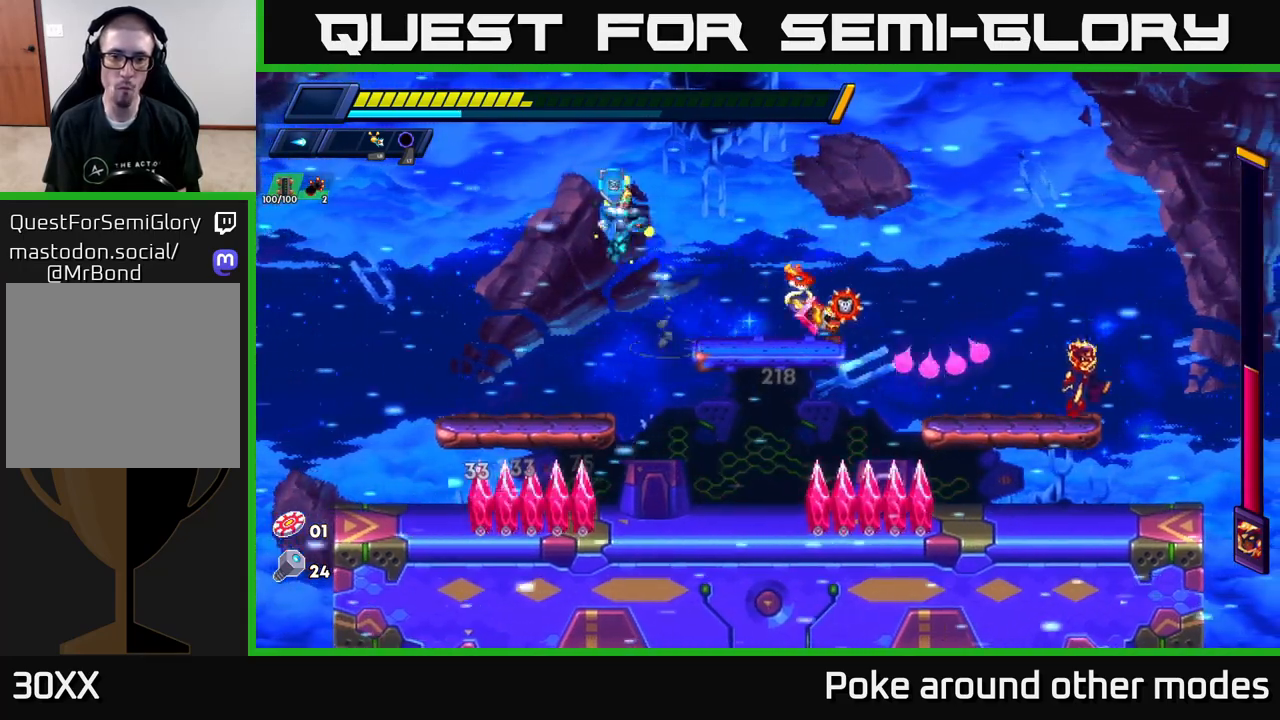
{"buttons": ["X"], "left_stick": "center", "right_stick": "center", "events": [[50, "X", "down"], [100, "X", "up"], [183, "left_stick", "center"], [267, "X", "down"], [350, "X", "up"], [450, "X", "down"]]}
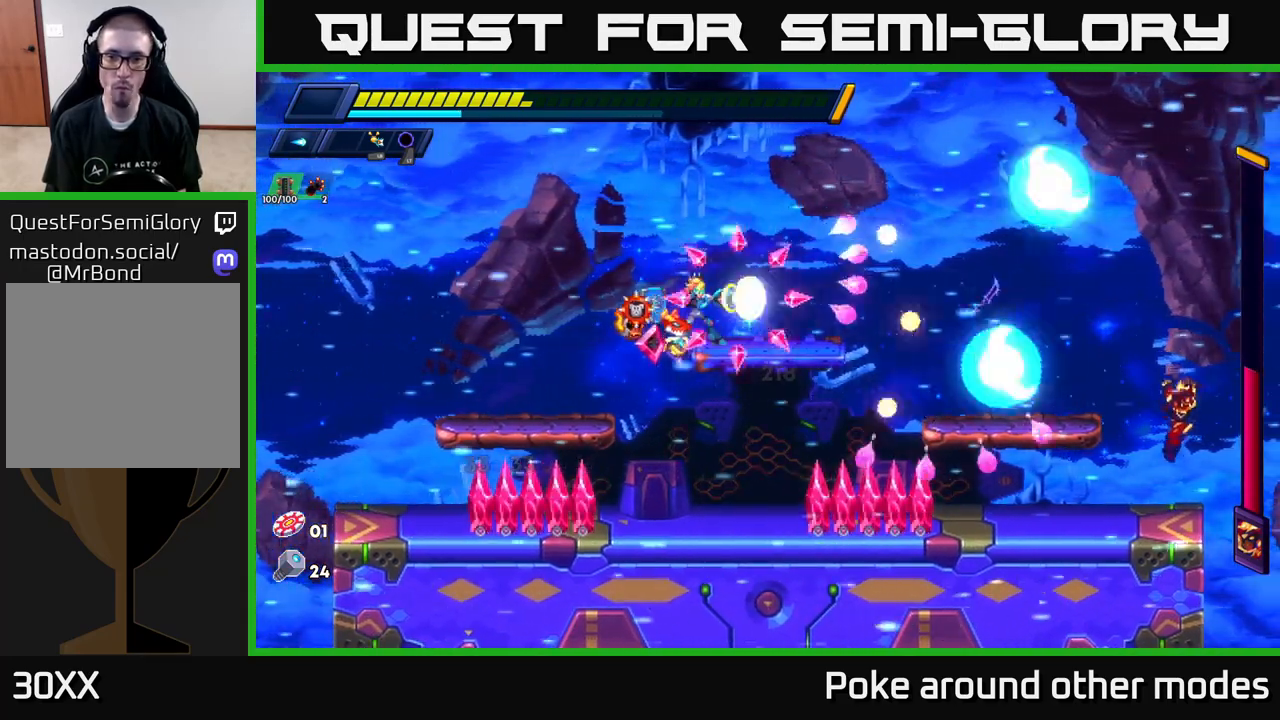
{"buttons": [], "left_stick": "down", "right_stick": "center", "events": [[17, "X", "up"], [100, "X", "down"], [200, "X", "up"], [350, "left_stick", "down"], [400, "A", "down"], [500, "A", "up"]]}
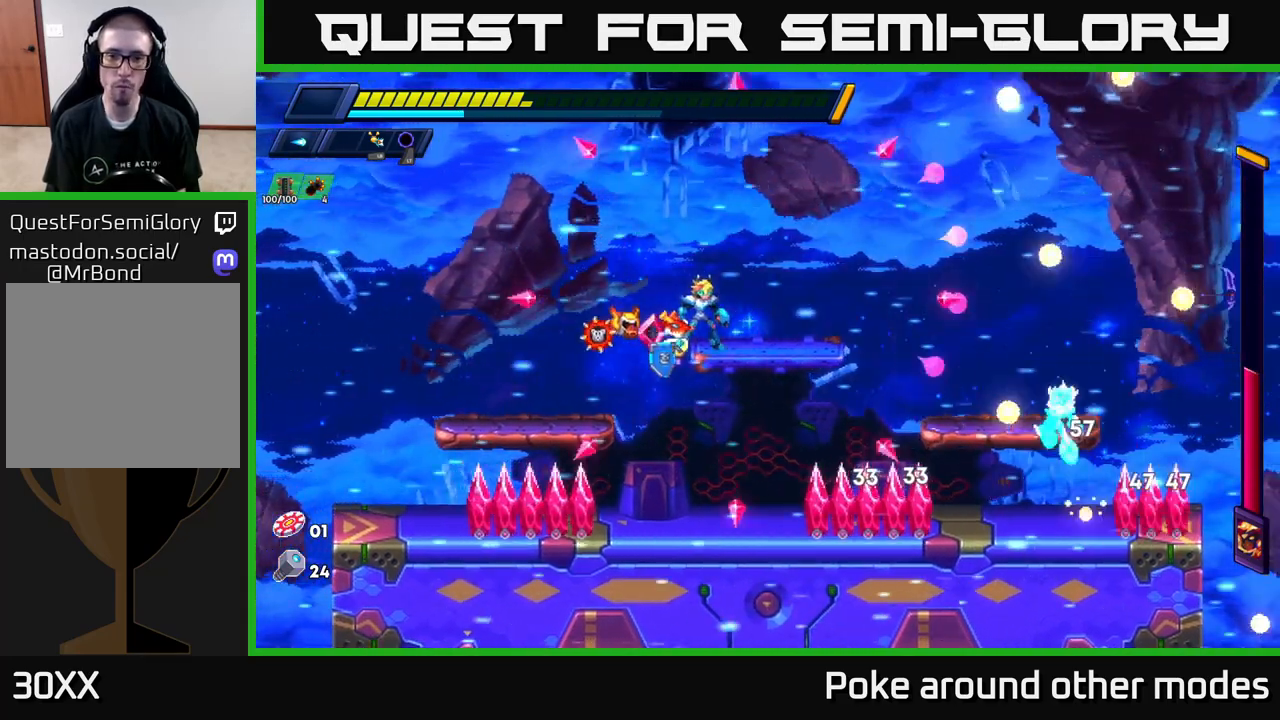
{"buttons": [], "left_stick": "center", "right_stick": "center", "events": [[50, "left_stick", "center"]]}
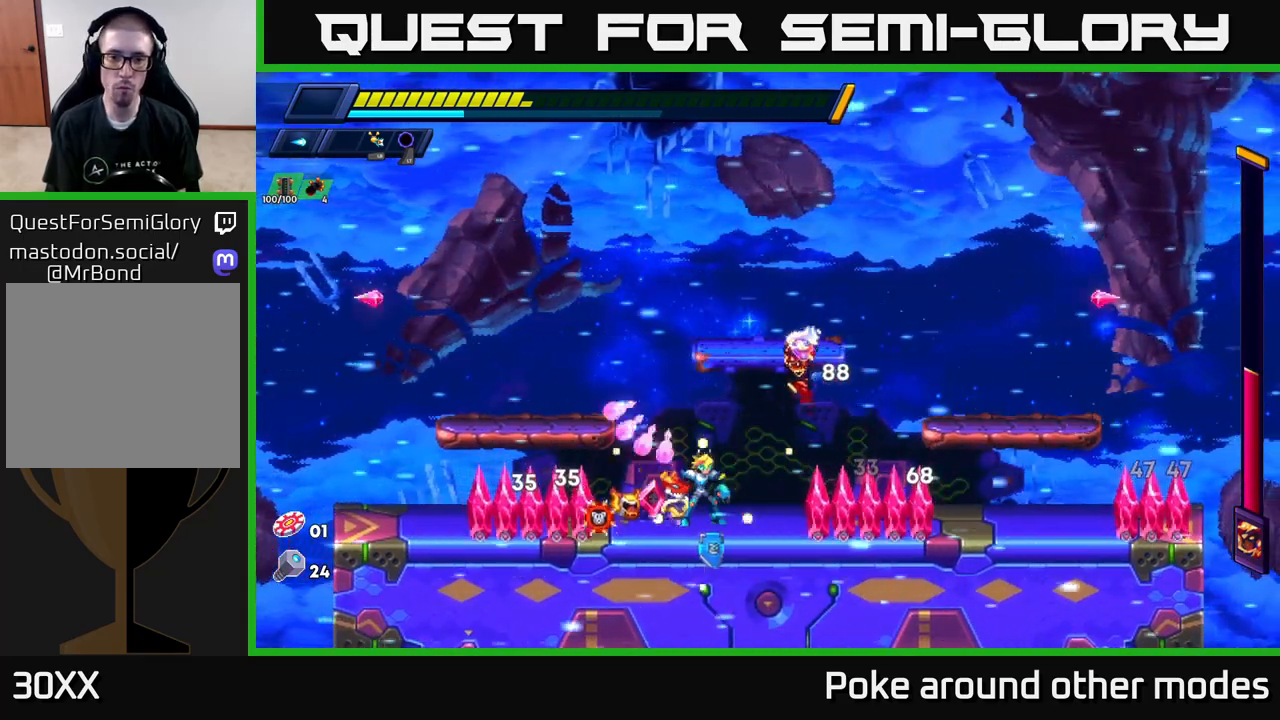
{"buttons": ["X"], "left_stick": "right", "right_stick": "center", "events": [[33, "X", "down"], [117, "X", "up"], [150, "left_stick", "right"], [200, "X", "down"], [267, "X", "up"], [300, "left_stick", "center"], [333, "X", "down"], [417, "X", "up"], [483, "left_stick", "right"], [500, "X", "down"]]}
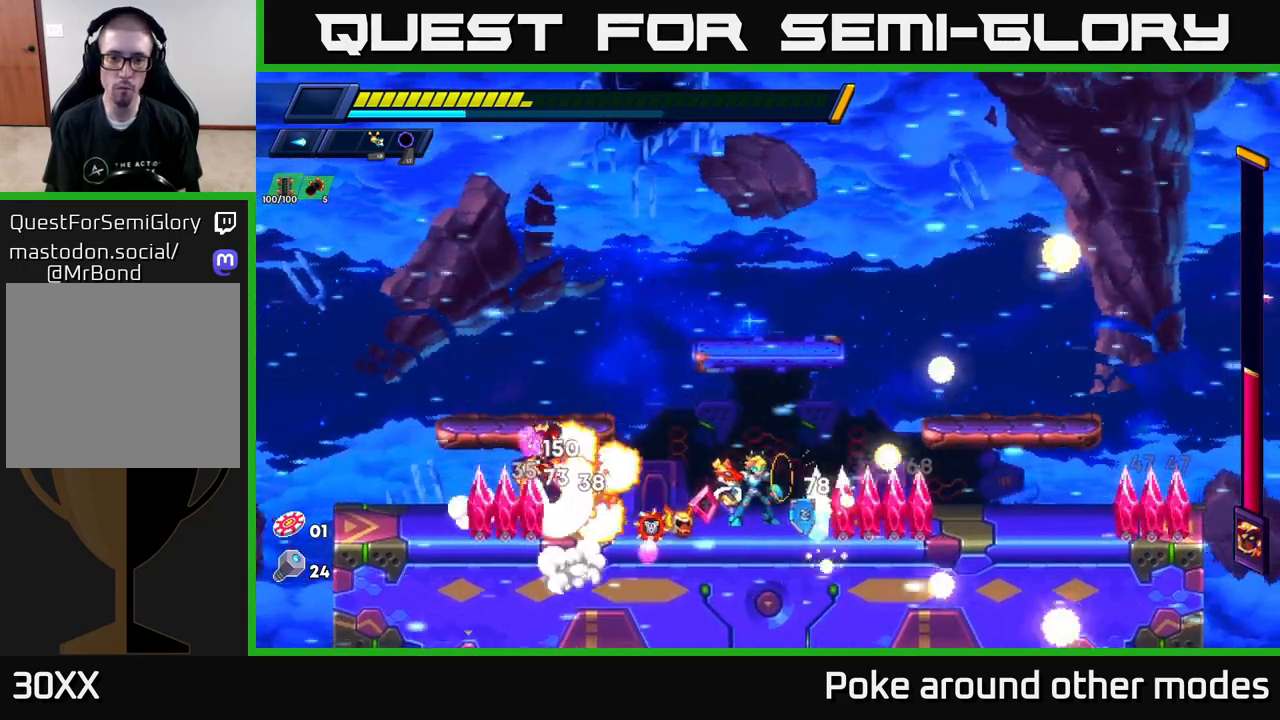
{"buttons": ["A", "R2"], "left_stick": "right", "right_stick": "center", "events": [[83, "X", "up"], [83, "left_stick", "center"], [150, "X", "down"], [250, "X", "up"], [317, "X", "down"], [417, "A", "down"], [433, "left_stick", "right"], [450, "R2", "down"], [450, "X", "up"]]}
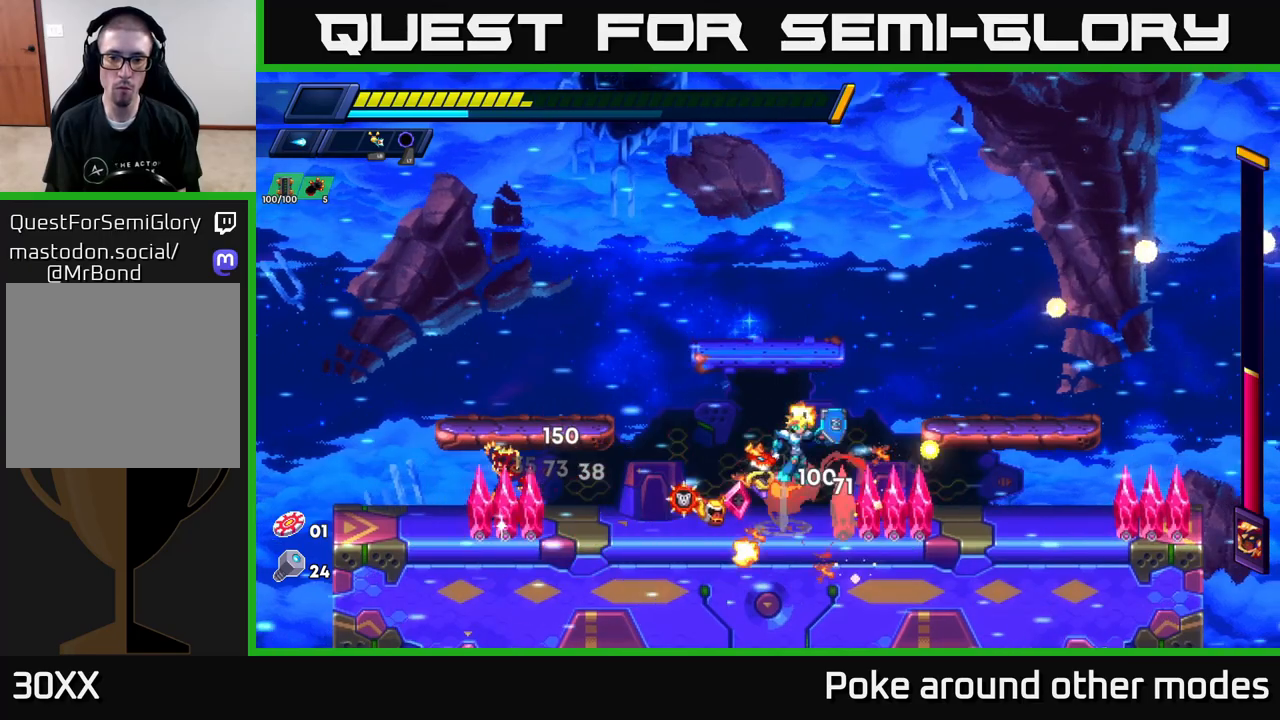
{"buttons": [], "left_stick": "left", "right_stick": "center", "events": [[283, "A", "up"], [317, "R2", "up"], [450, "left_stick", "left"]]}
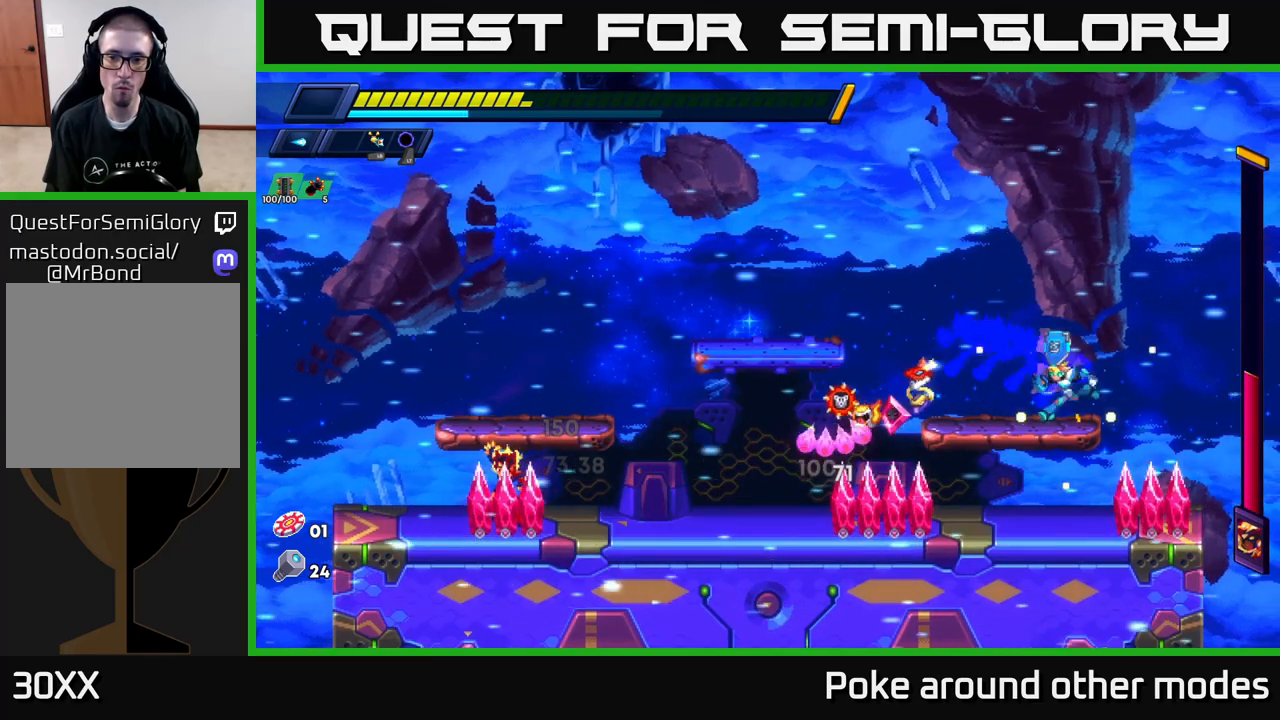
{"buttons": ["A"], "left_stick": "down", "right_stick": "center", "events": [[83, "left_stick", "center"], [333, "left_stick", "down"], [467, "A", "down"]]}
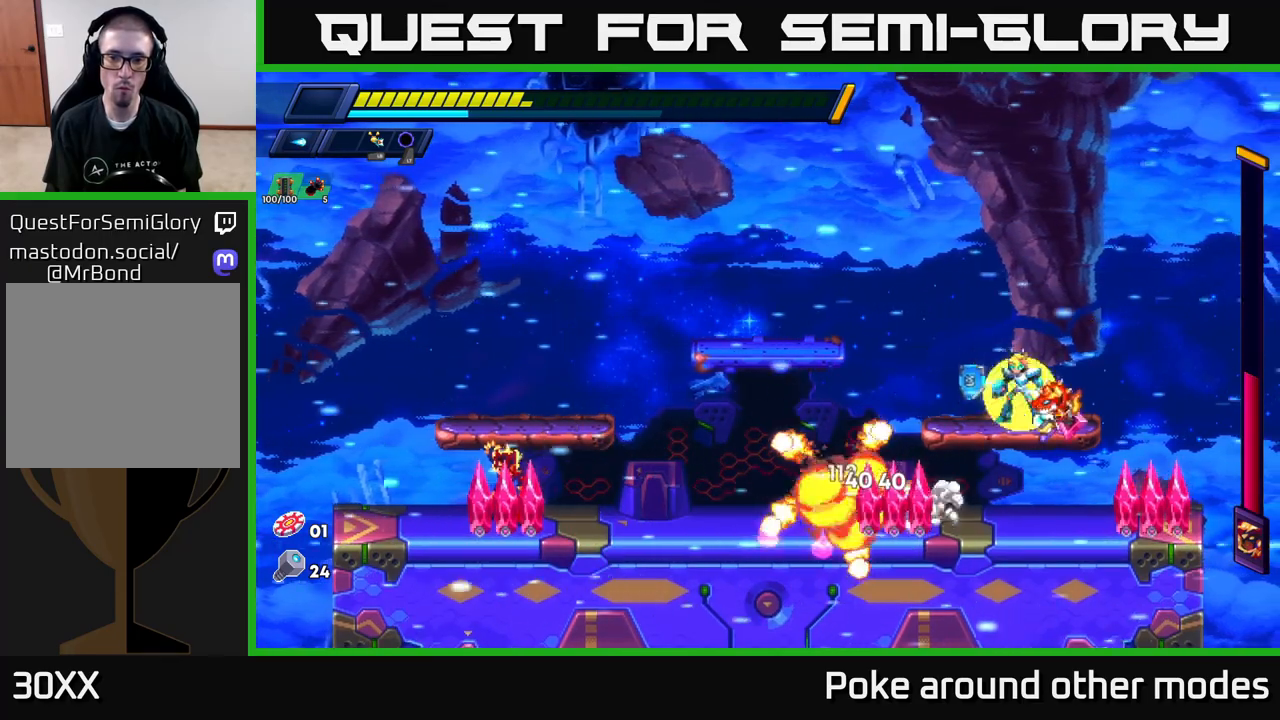
{"buttons": ["X"], "left_stick": "left", "right_stick": "center", "events": [[67, "A", "up"], [200, "left_stick", "center"], [383, "left_stick", "left"], [467, "X", "down"]]}
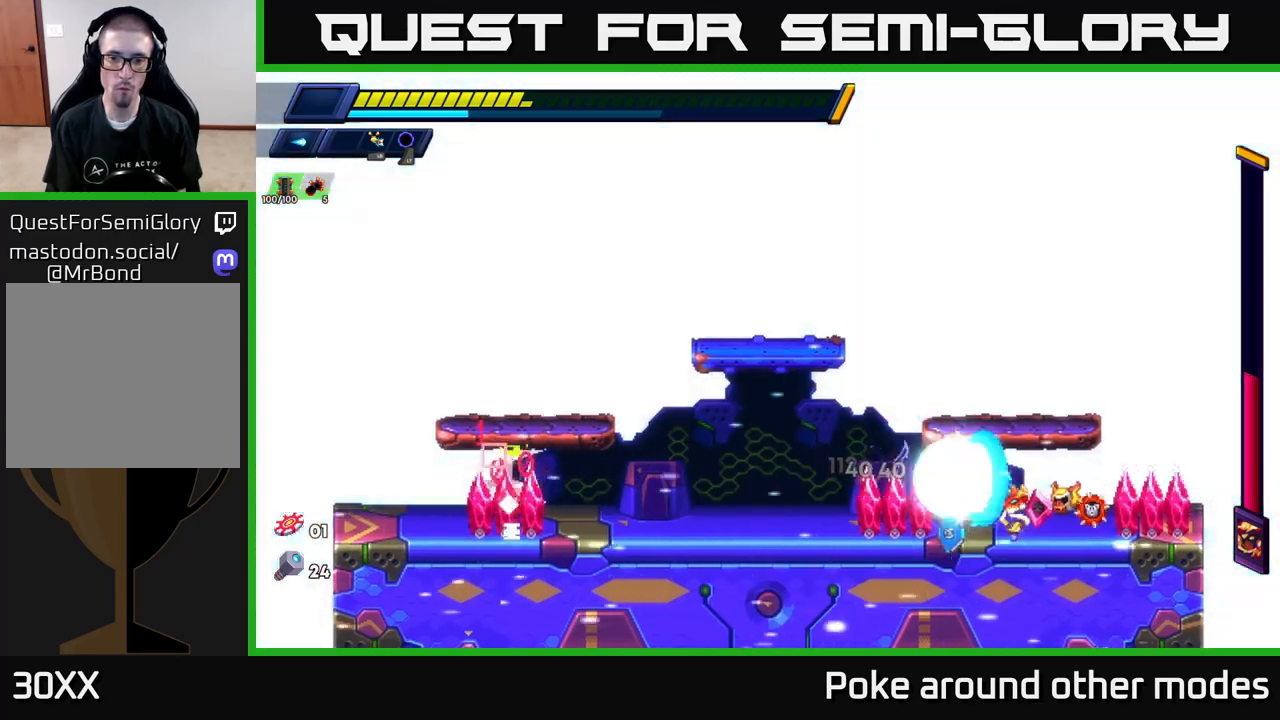
{"buttons": [], "left_stick": "center", "right_stick": "center", "events": [[50, "X", "up"], [50, "left_stick", "center"], [167, "X", "down"], [200, "X", "up"], [283, "X", "down"], [350, "X", "up"], [433, "X", "down"], [500, "X", "up"]]}
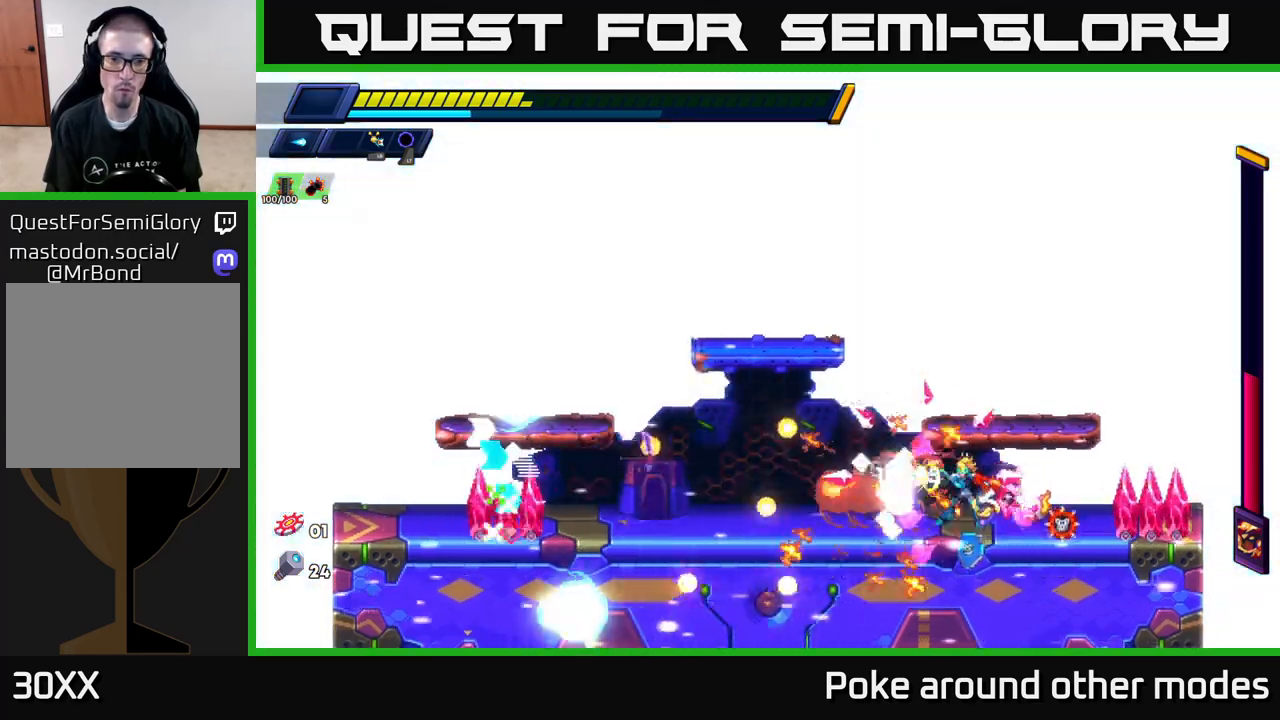
{"buttons": [], "left_stick": "center", "right_stick": "center", "events": [[67, "X", "down"], [150, "X", "up"], [233, "X", "down"], [317, "X", "up"], [383, "X", "down"], [483, "X", "up"]]}
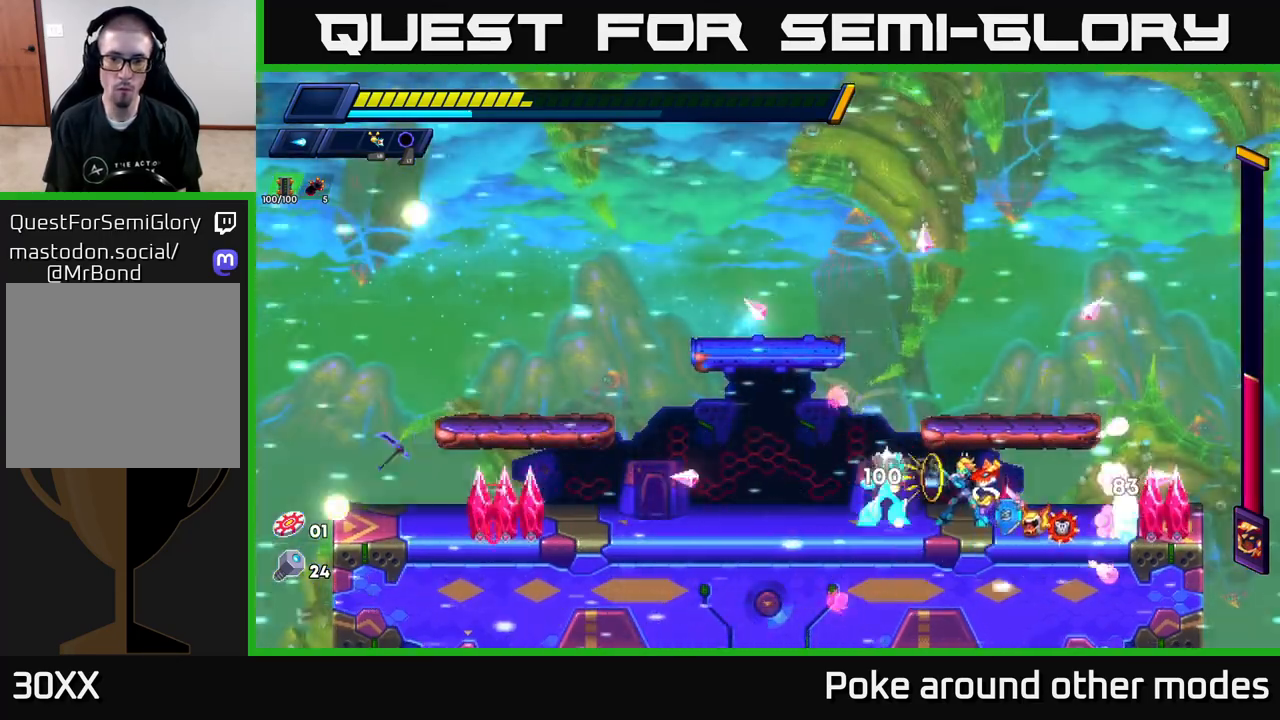
{"buttons": ["A", "R2"], "left_stick": "left", "right_stick": "center", "events": [[50, "X", "down"], [67, "A", "down"], [83, "left_stick", "right"], [100, "R2", "down"], [133, "X", "up"], [167, "left_stick", "left"], [300, "A", "up"], [367, "A", "down"]]}
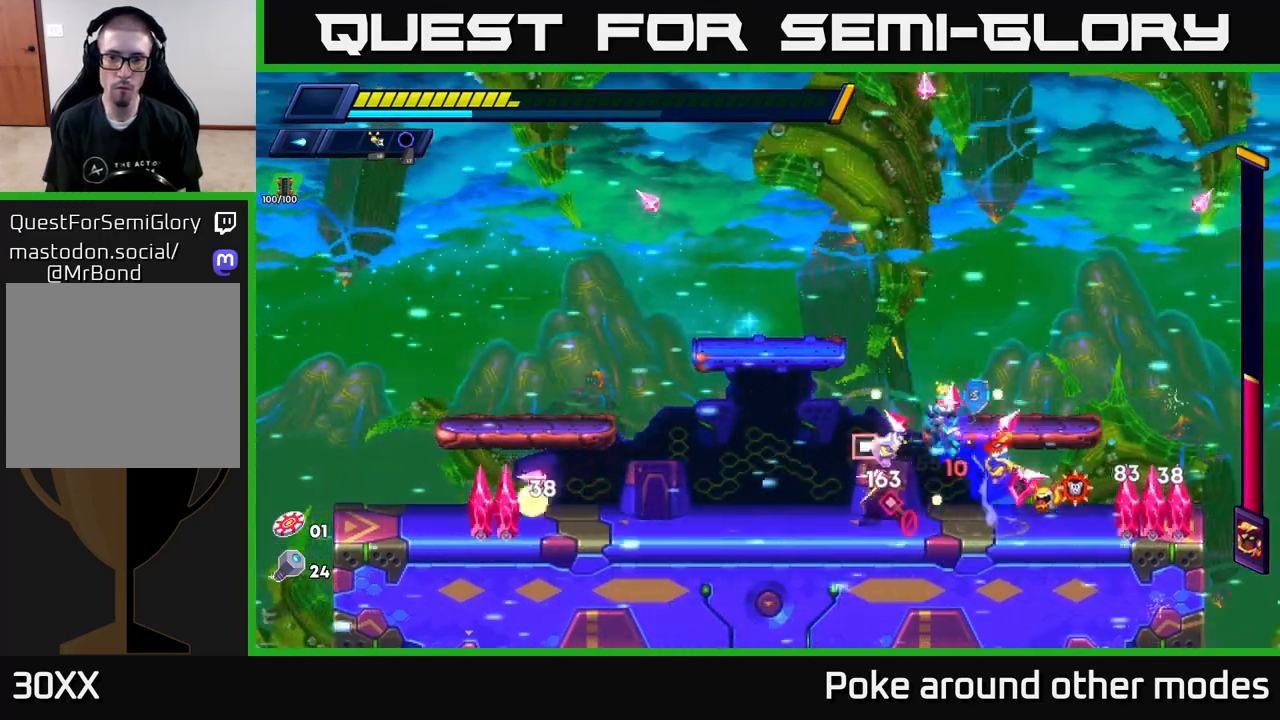
{"buttons": [], "left_stick": "center", "right_stick": "center", "events": [[17, "A", "up"], [133, "R2", "up"], [500, "left_stick", "center"]]}
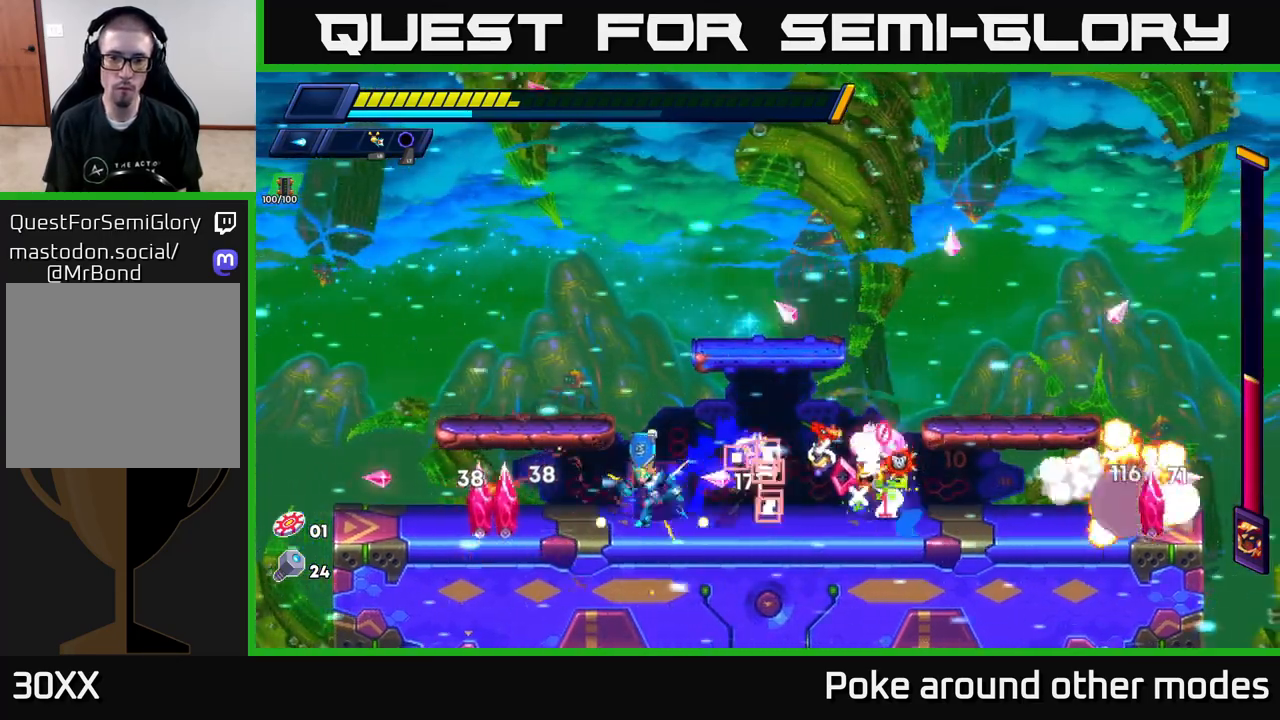
{"buttons": ["X"], "left_stick": "left", "right_stick": "center", "events": [[50, "left_stick", "right"], [183, "X", "down"], [250, "X", "up"], [300, "left_stick", "center"], [333, "X", "down"], [383, "X", "up"], [450, "X", "down"], [483, "left_stick", "left"]]}
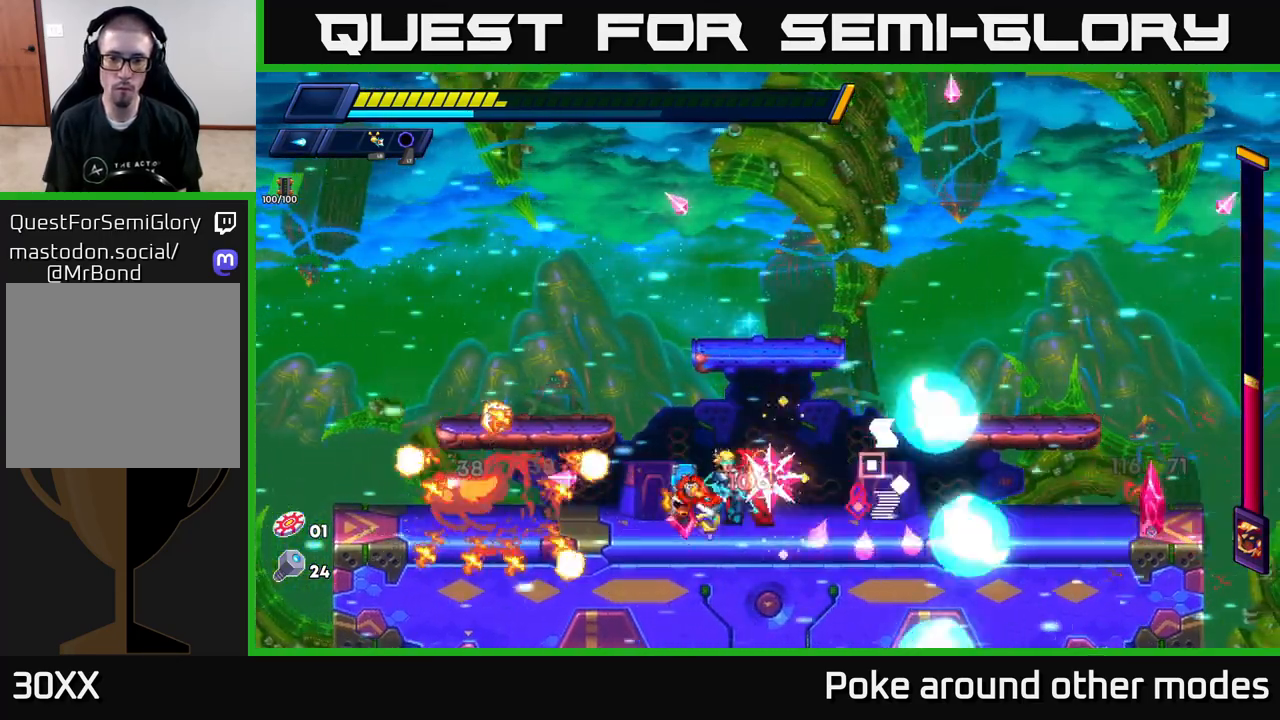
{"buttons": ["A", "R2"], "left_stick": "right", "right_stick": "center", "events": [[33, "R2", "down"], [50, "X", "up"], [350, "R2", "up"], [383, "left_stick", "center"], [433, "R2", "down"], [433, "left_stick", "right"], [467, "A", "down"]]}
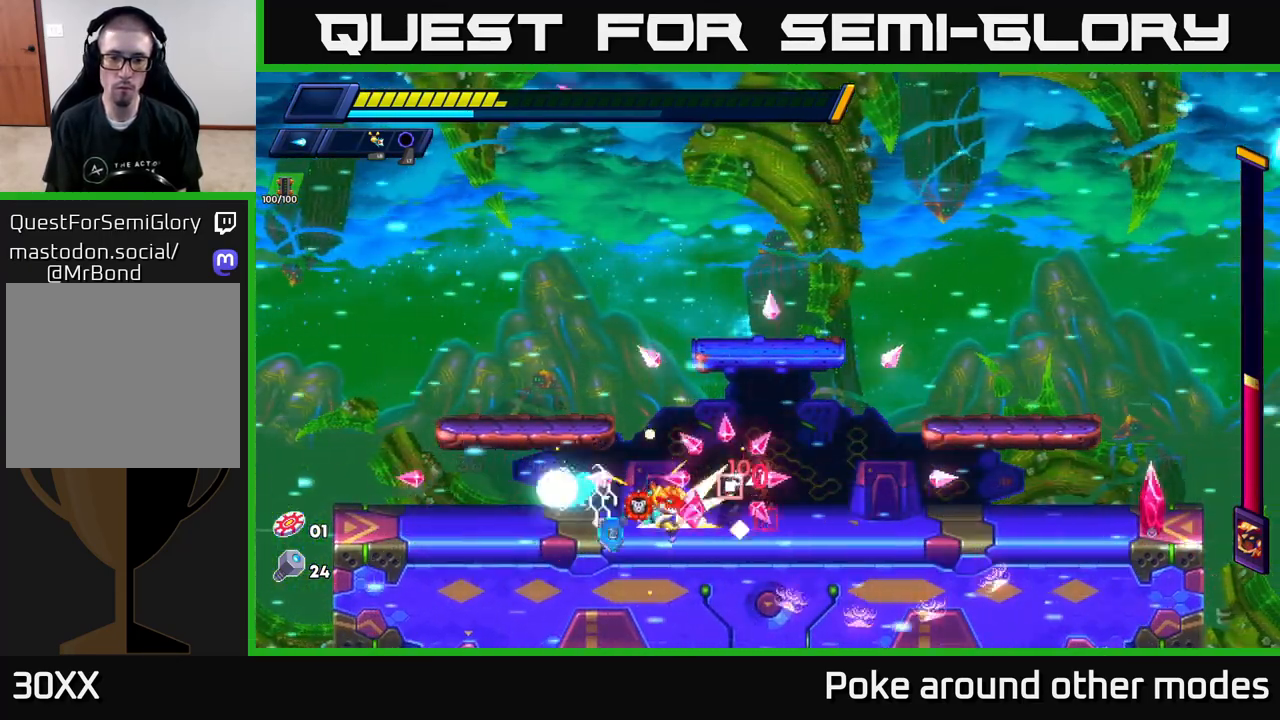
{"buttons": [], "left_stick": "right", "right_stick": "center", "events": [[167, "A", "up"], [433, "R2", "up"]]}
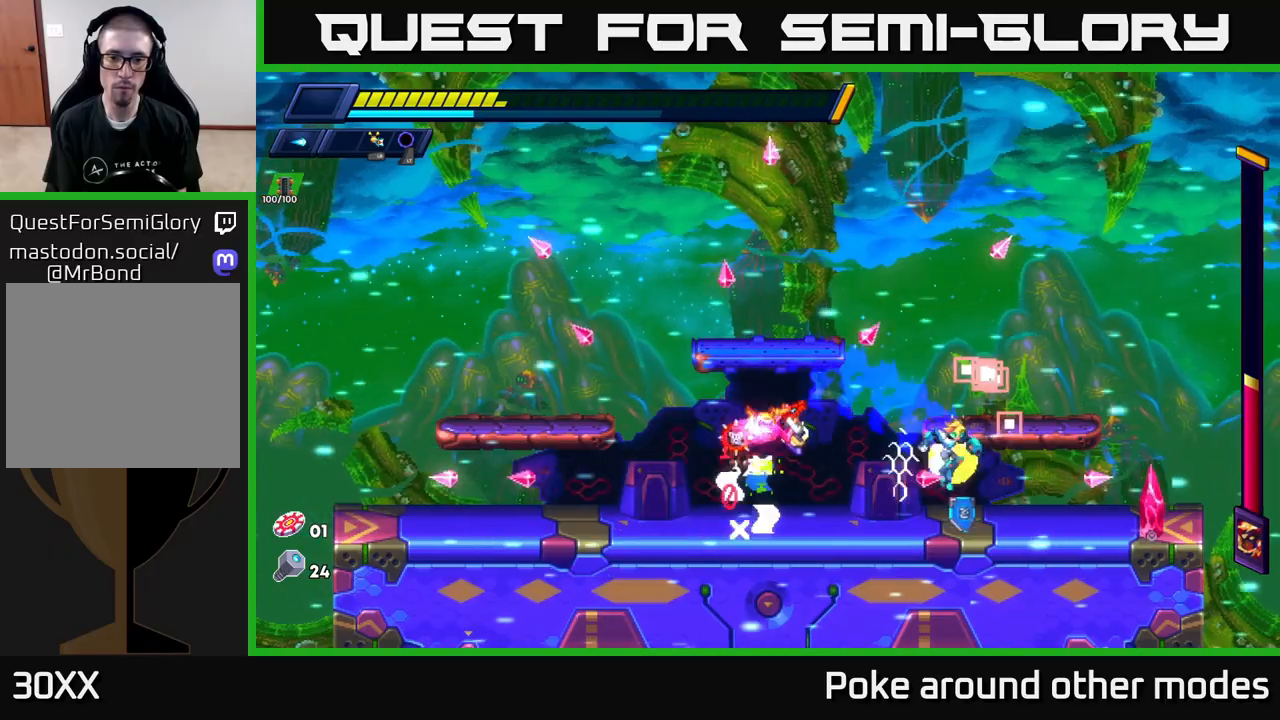
{"buttons": [], "left_stick": "center", "right_stick": "center", "events": [[50, "left_stick", "left"], [117, "X", "down"], [200, "X", "up"], [283, "X", "down"], [283, "left_stick", "center"], [367, "X", "up"], [433, "X", "down"], [500, "X", "up"]]}
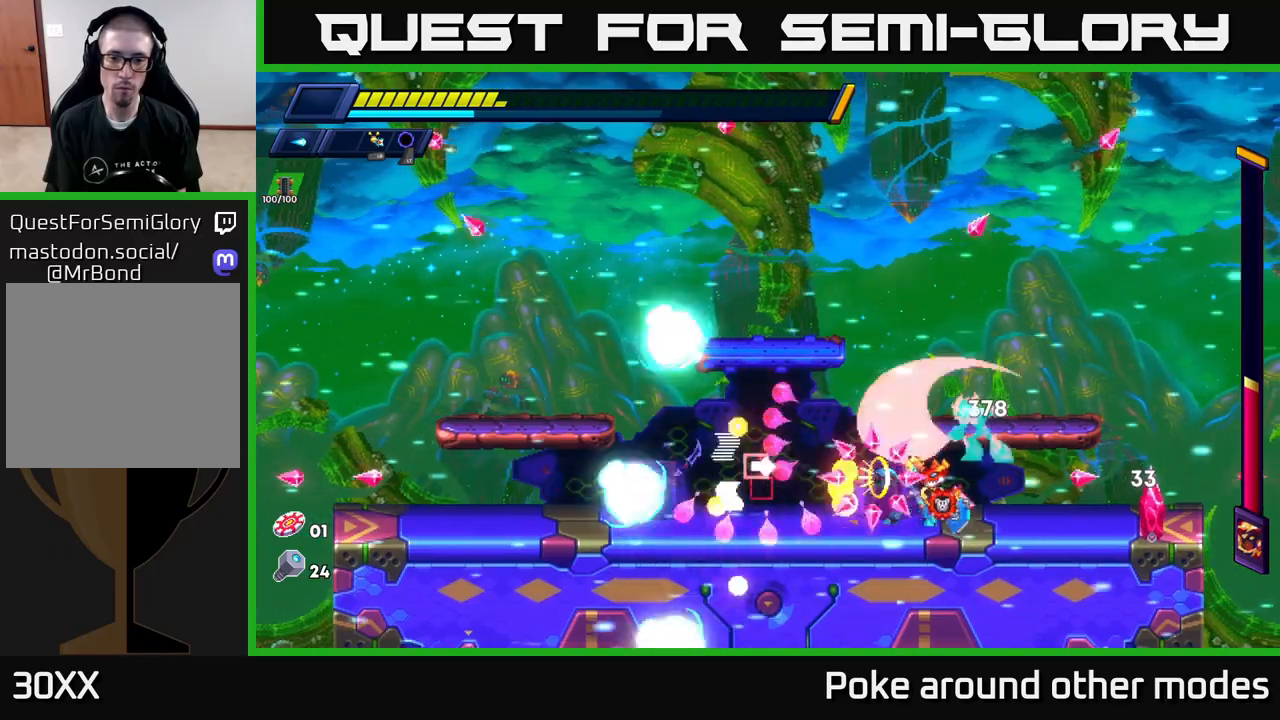
{"buttons": ["R2"], "left_stick": "left", "right_stick": "center", "events": [[50, "left_stick", "left"], [83, "X", "down"], [117, "R2", "down"], [133, "X", "up"], [300, "A", "down"], [450, "A", "up"]]}
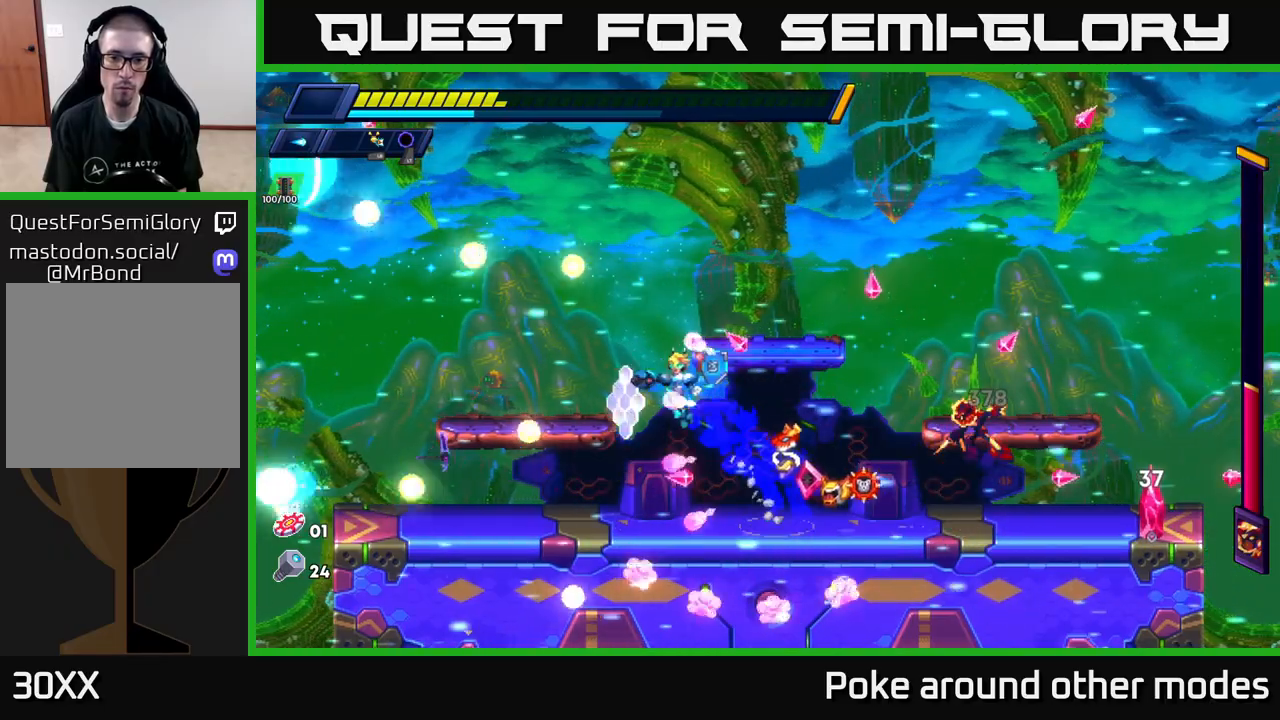
{"buttons": [], "left_stick": "right", "right_stick": "center", "events": [[350, "left_stick", "right"], [417, "R2", "up"]]}
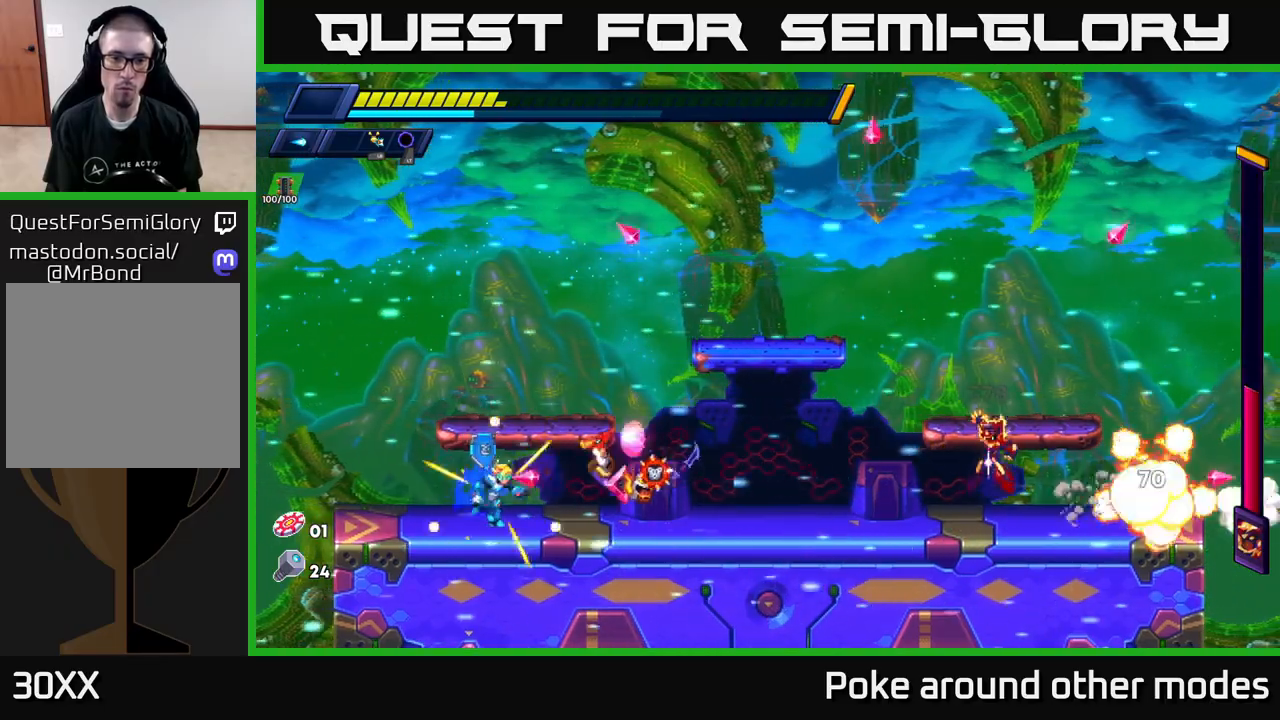
{"buttons": [], "left_stick": "right", "right_stick": "center", "events": [[383, "X", "down"], [467, "X", "up"]]}
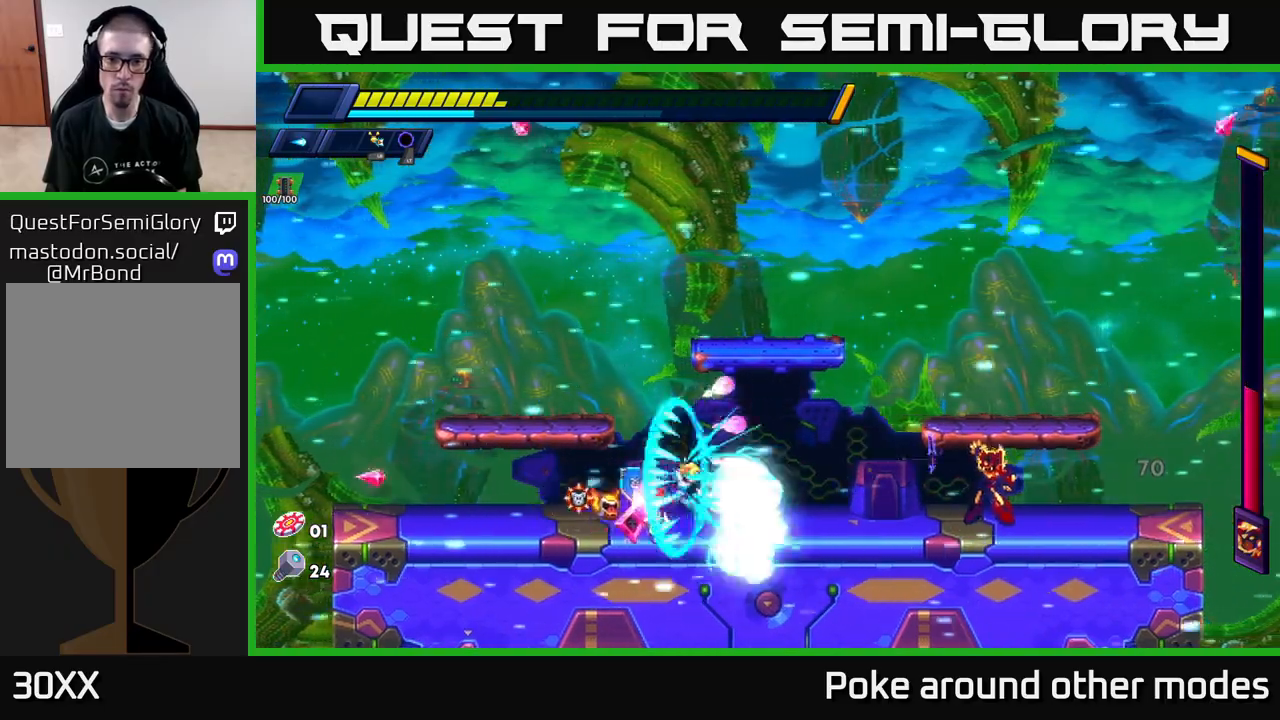
{"buttons": ["R2"], "left_stick": "left", "right_stick": "center", "events": [[50, "X", "down"], [100, "X", "up"], [167, "X", "down"], [167, "left_stick", "center"], [233, "X", "up"], [300, "X", "down"], [367, "left_stick", "left"], [383, "X", "up"], [450, "X", "down"], [467, "R2", "down"], [500, "X", "up"]]}
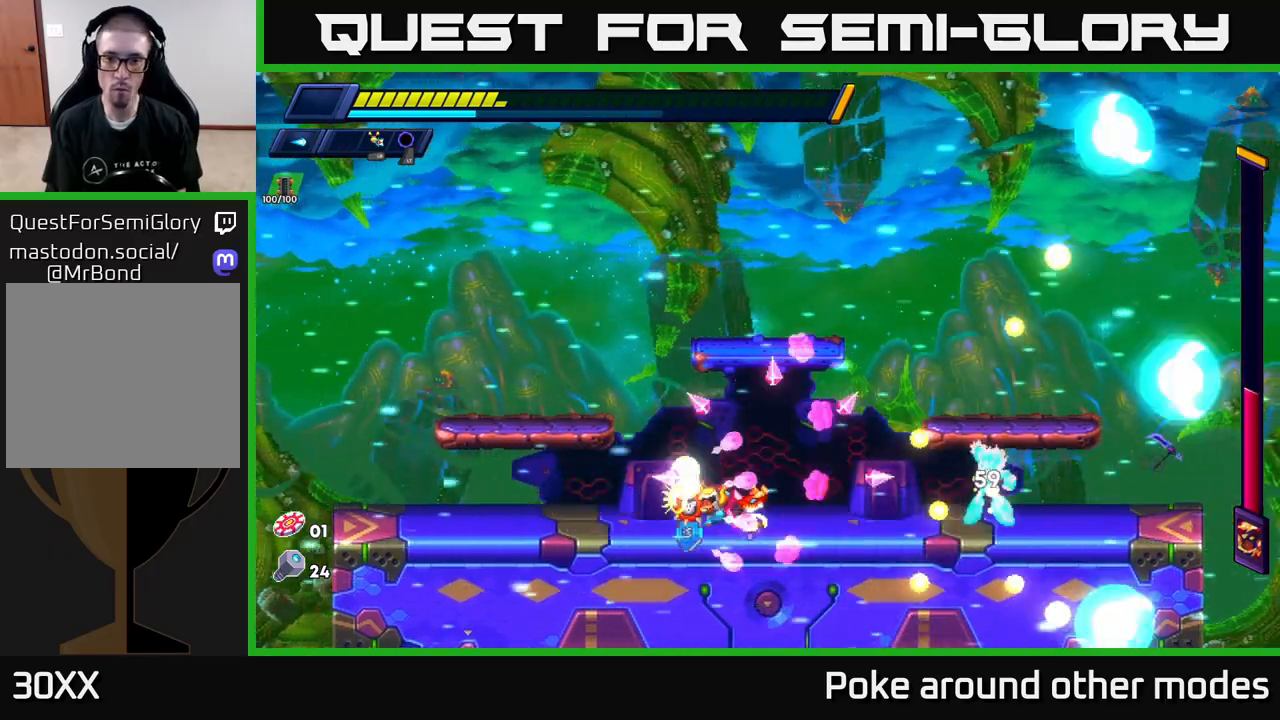
{"buttons": [], "left_stick": "right", "right_stick": "center", "events": [[233, "A", "down"], [383, "A", "up"], [417, "R2", "up"], [417, "left_stick", "right"]]}
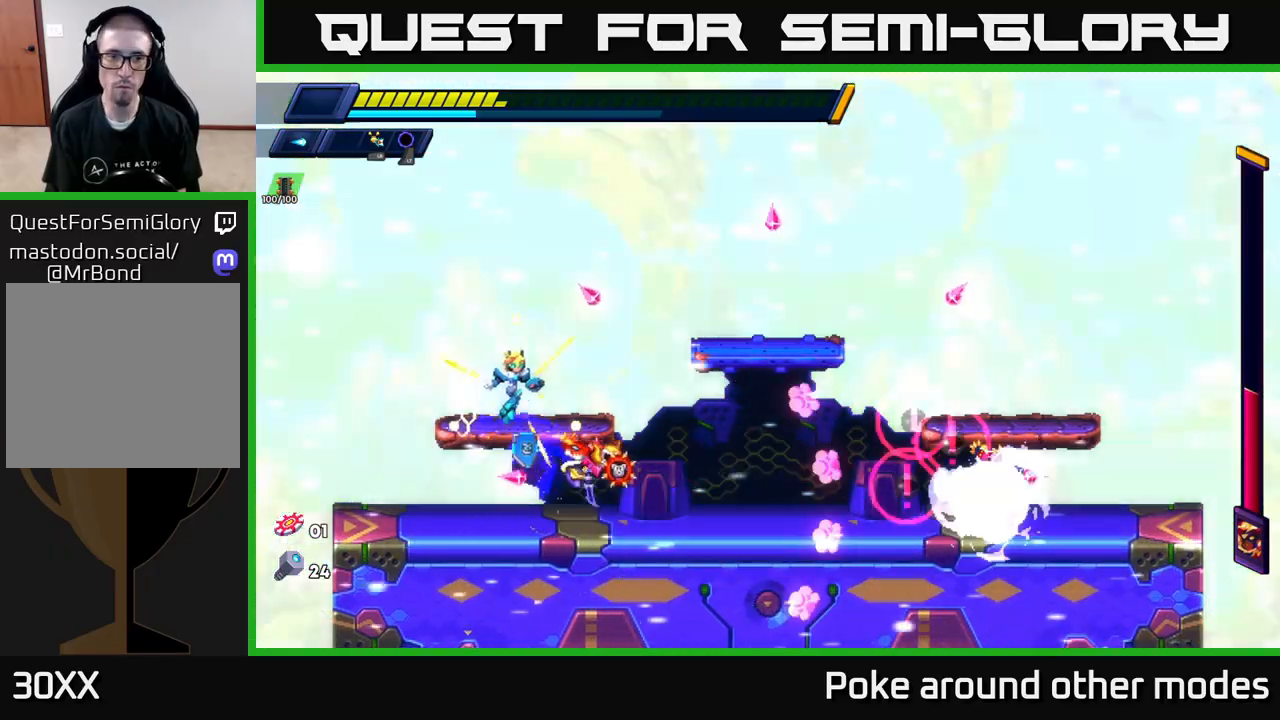
{"buttons": [], "left_stick": "left", "right_stick": "center", "events": [[67, "L1", "down"], [183, "L1", "up"], [200, "left_stick", "center"], [300, "left_stick", "left"], [317, "R2", "down"], [433, "R2", "up"]]}
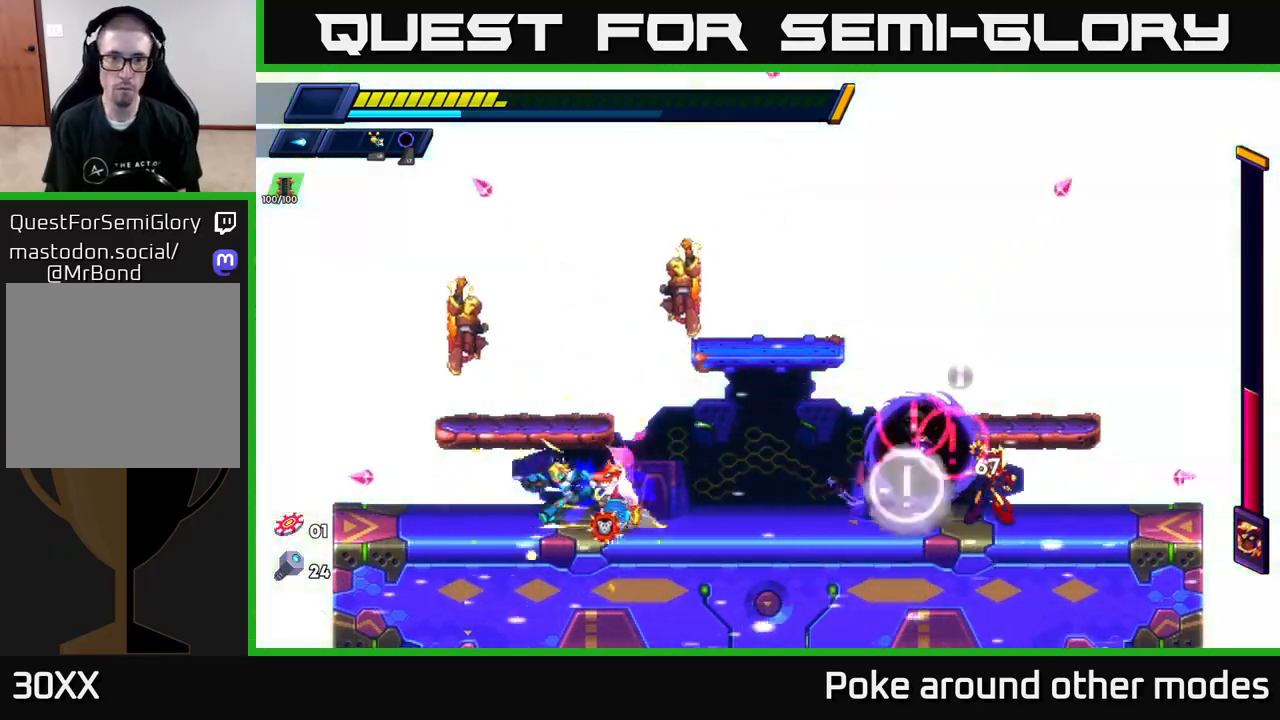
{"buttons": ["X"], "left_stick": "center", "right_stick": "center", "events": [[17, "R2", "down"], [117, "R2", "up"], [183, "R2", "down"], [200, "left_stick", "right"], [300, "R2", "up"], [333, "X", "down"], [400, "left_stick", "center"], [417, "X", "up"], [467, "X", "down"]]}
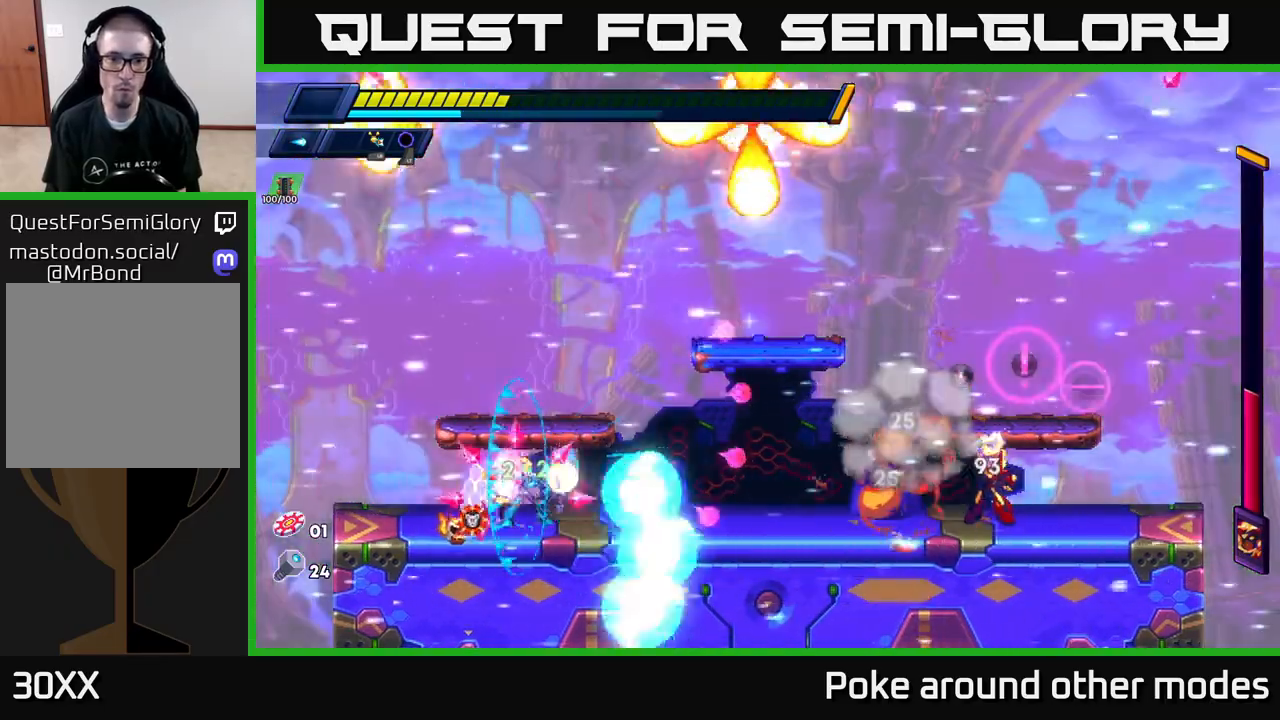
{"buttons": ["X"], "left_stick": "center", "right_stick": "center", "events": [[50, "X", "up"], [117, "X", "down"], [200, "X", "up"], [283, "X", "down"], [367, "X", "up"], [450, "X", "down"]]}
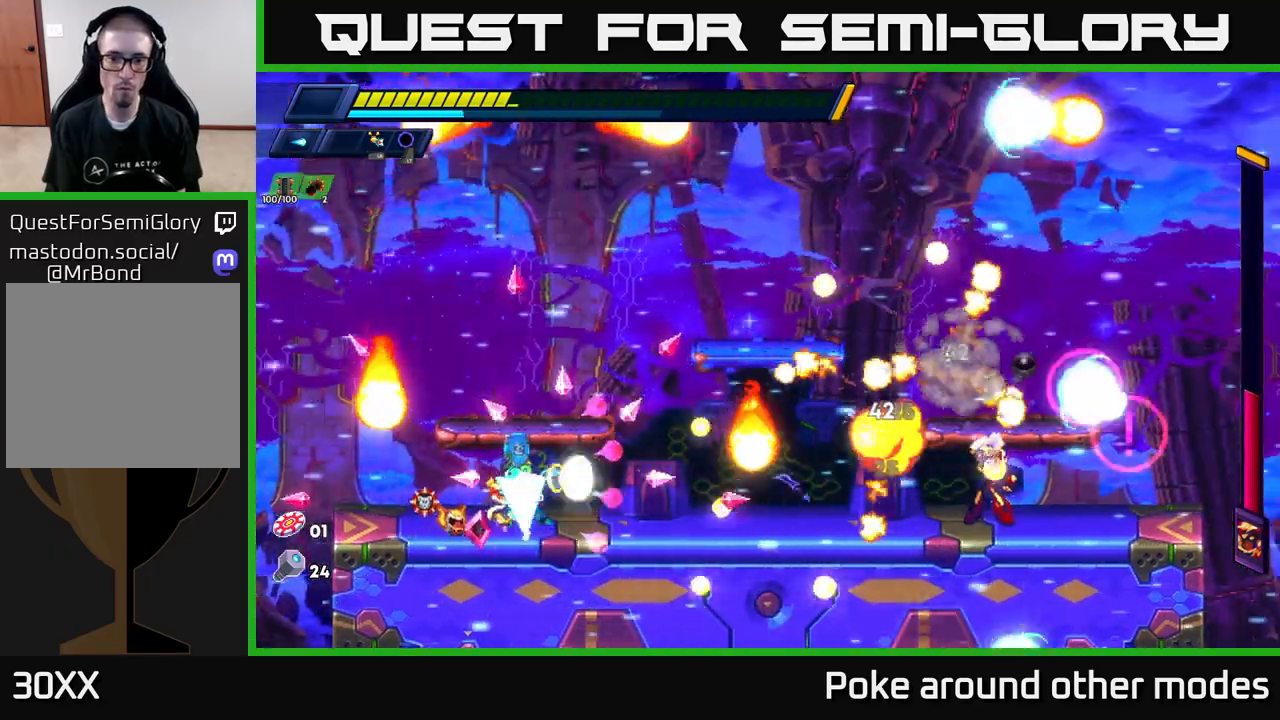
{"buttons": [], "left_stick": "center", "right_stick": "center", "events": [[17, "X", "up"], [83, "X", "down"], [167, "X", "up"], [250, "X", "down"], [333, "X", "up"], [400, "X", "down"], [500, "X", "up"]]}
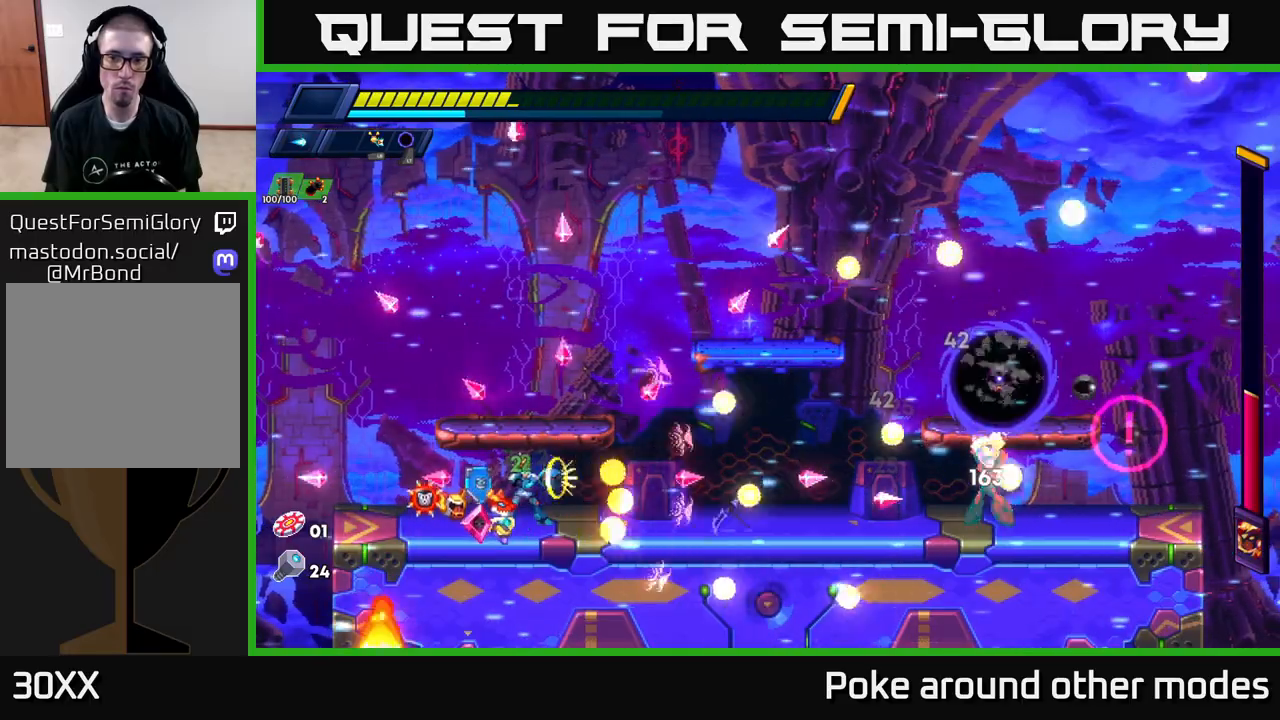
{"buttons": [], "left_stick": "center", "right_stick": "center", "events": [[67, "X", "down"], [167, "A", "down"], [183, "X", "up"], [267, "X", "down"], [333, "X", "up"], [433, "A", "up"], [433, "X", "down"], [483, "X", "up"]]}